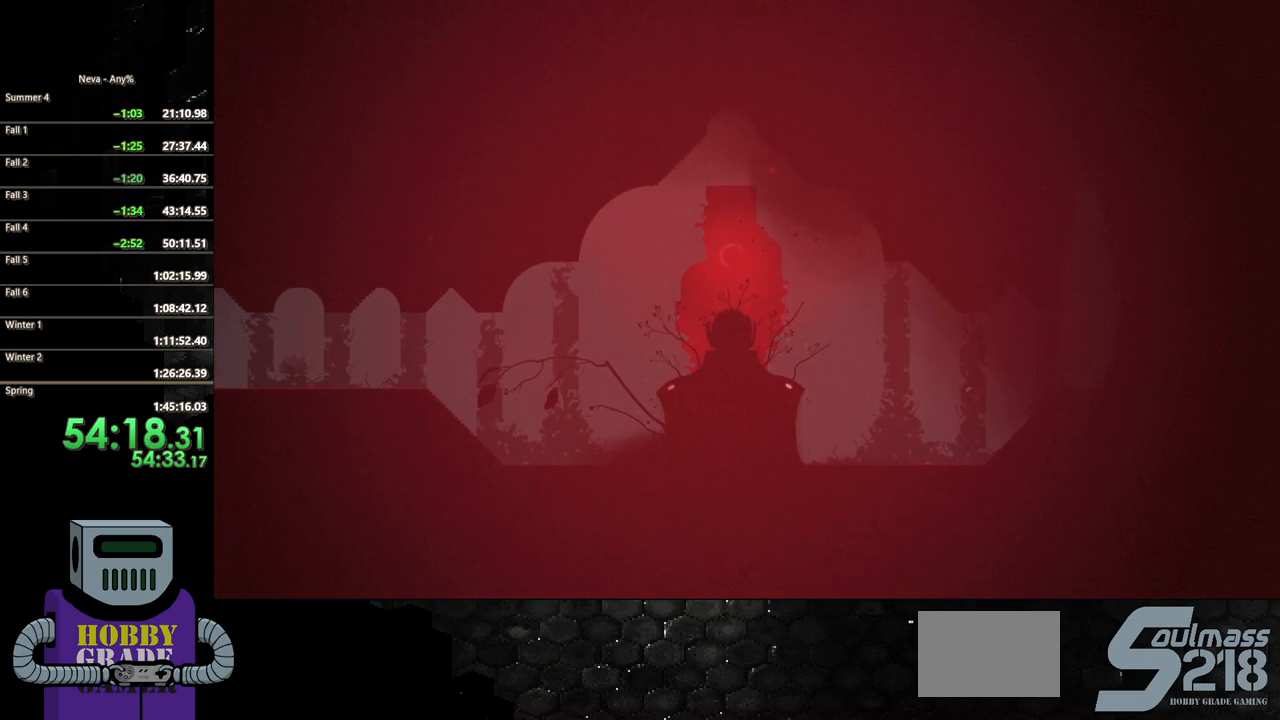
Gameplay with a controller (PlayStation layout); each line is a JSON object with the inputs held at the frame after it. "button_events" lists button changes between this image and that frame as [ms after this image, input, new state], when the widget could be followed in between (sticks are given only as held states). Not read: L3 R3 left_stick right_stick.
{"buttons": ["CIRCLE", "DPAD_LEFT"], "button_events": [[17, "CIRCLE", "down"], [133, "CIRCLE", "up"], [233, "CIRCLE", "down"], [333, "CIRCLE", "up"], [450, "CIRCLE", "down"]]}
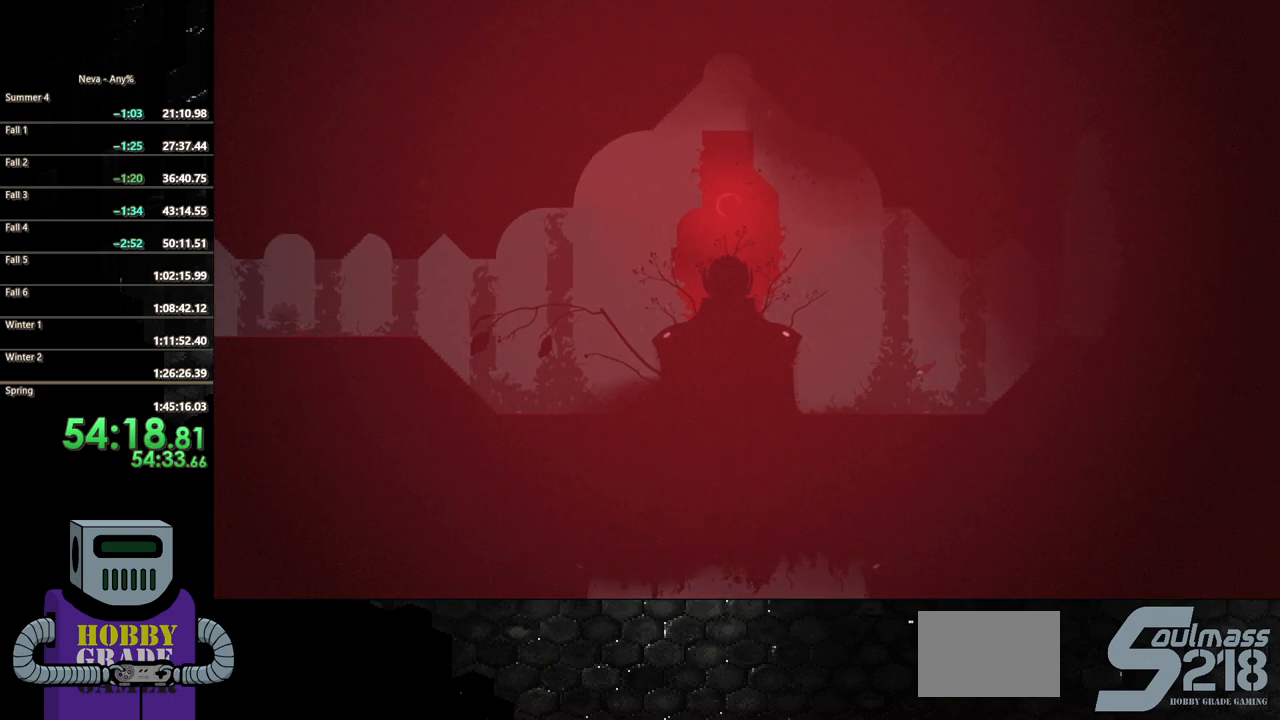
{"buttons": ["CIRCLE", "DPAD_LEFT"], "button_events": [[33, "CIRCLE", "up"], [117, "CIRCLE", "down"], [217, "CIRCLE", "up"], [300, "CIRCLE", "down"], [417, "CIRCLE", "up"], [467, "CIRCLE", "down"]]}
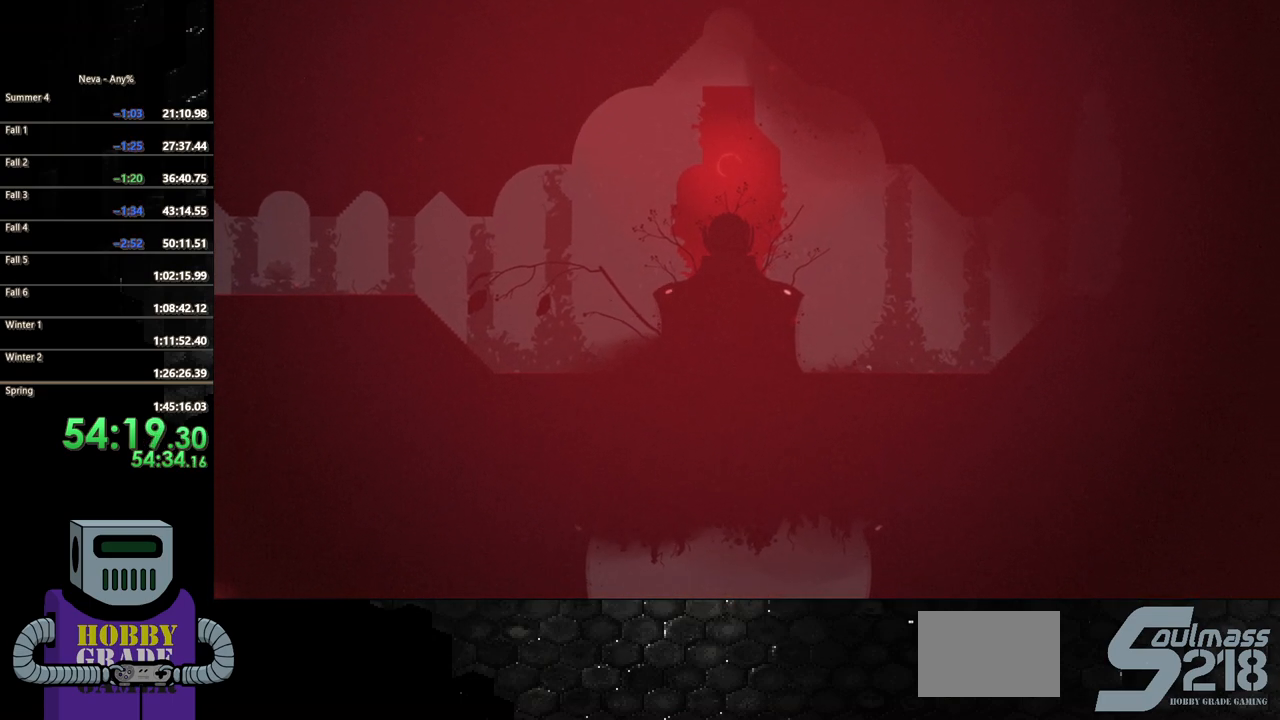
{"buttons": ["DPAD_LEFT"], "button_events": [[83, "CIRCLE", "up"], [167, "CIRCLE", "down"], [267, "CIRCLE", "up"], [350, "CIRCLE", "down"], [450, "CIRCLE", "up"]]}
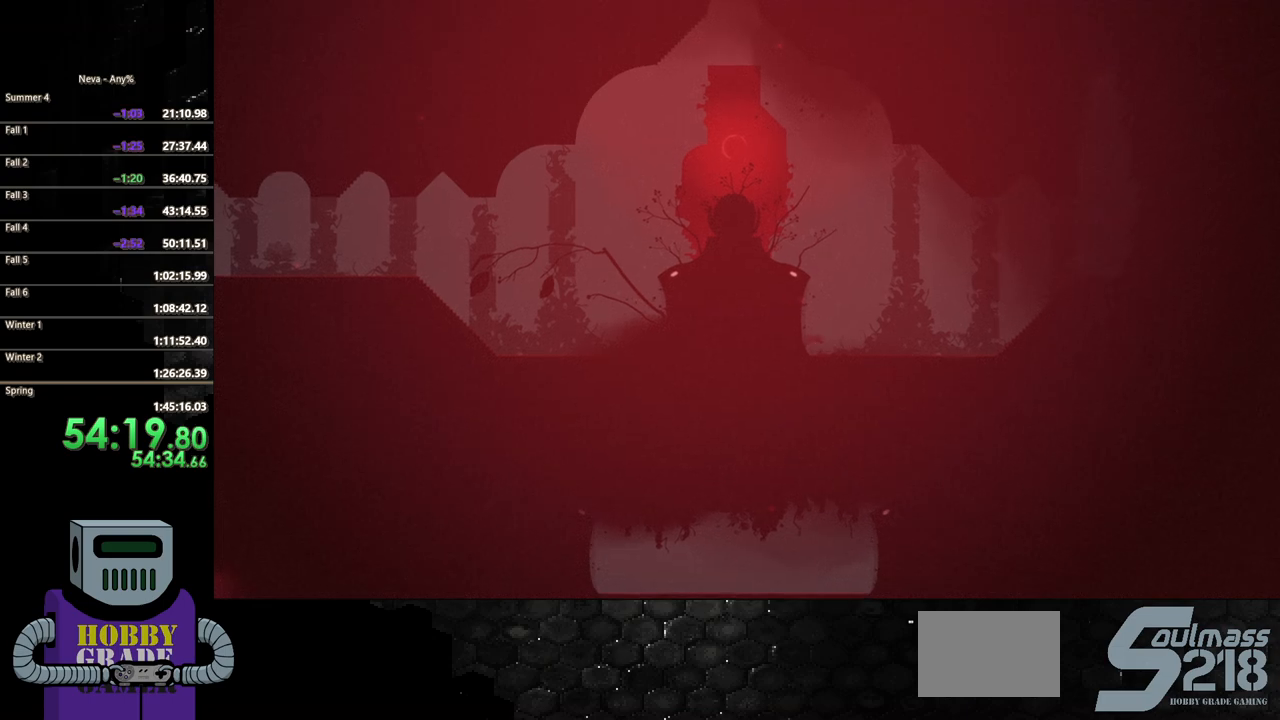
{"buttons": ["DPAD_LEFT"], "button_events": [[17, "CIRCLE", "down"], [150, "CIRCLE", "up"]]}
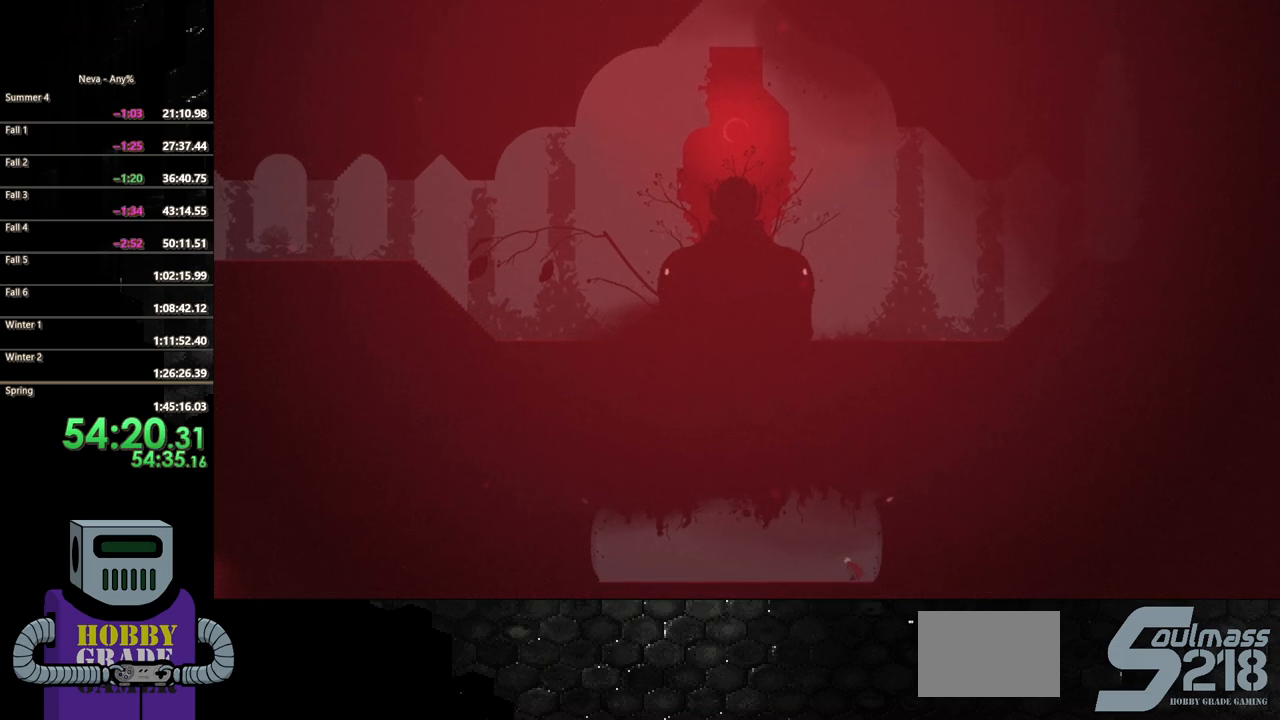
{"buttons": ["DPAD_LEFT"], "button_events": [[283, "CIRCLE", "down"], [450, "CIRCLE", "up"]]}
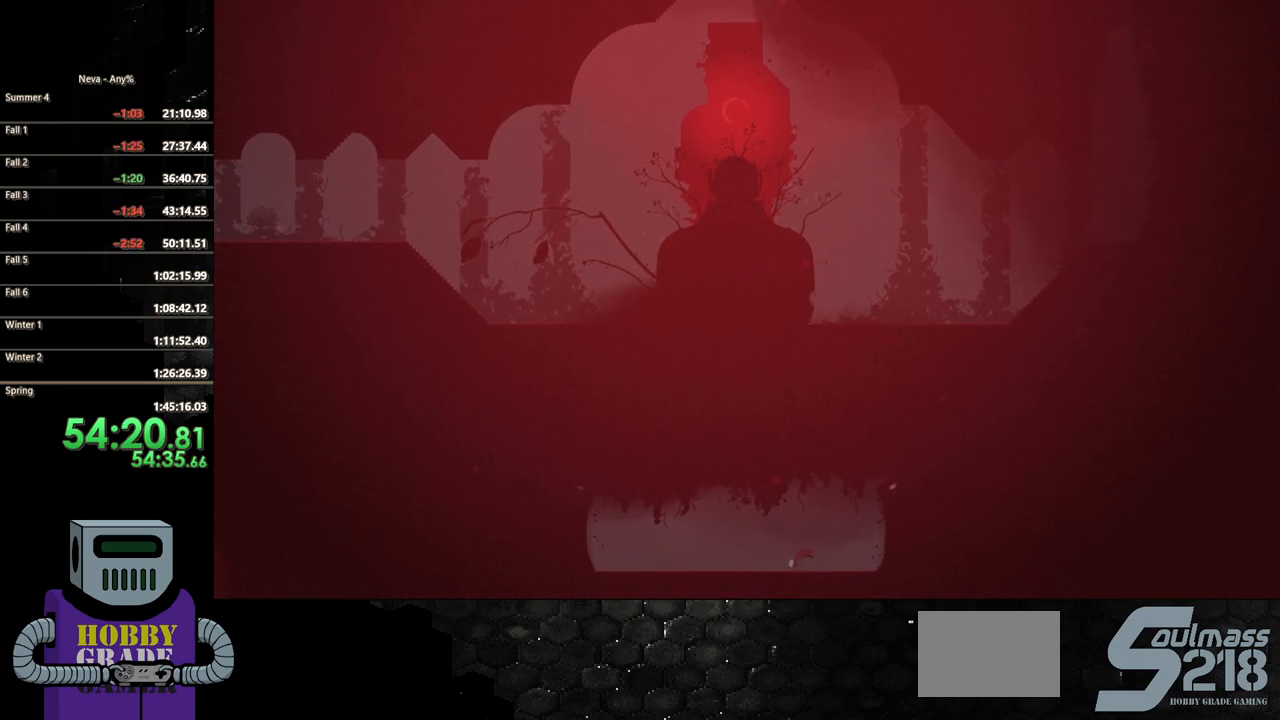
{"buttons": [], "button_events": [[283, "DPAD_LEFT", "up"]]}
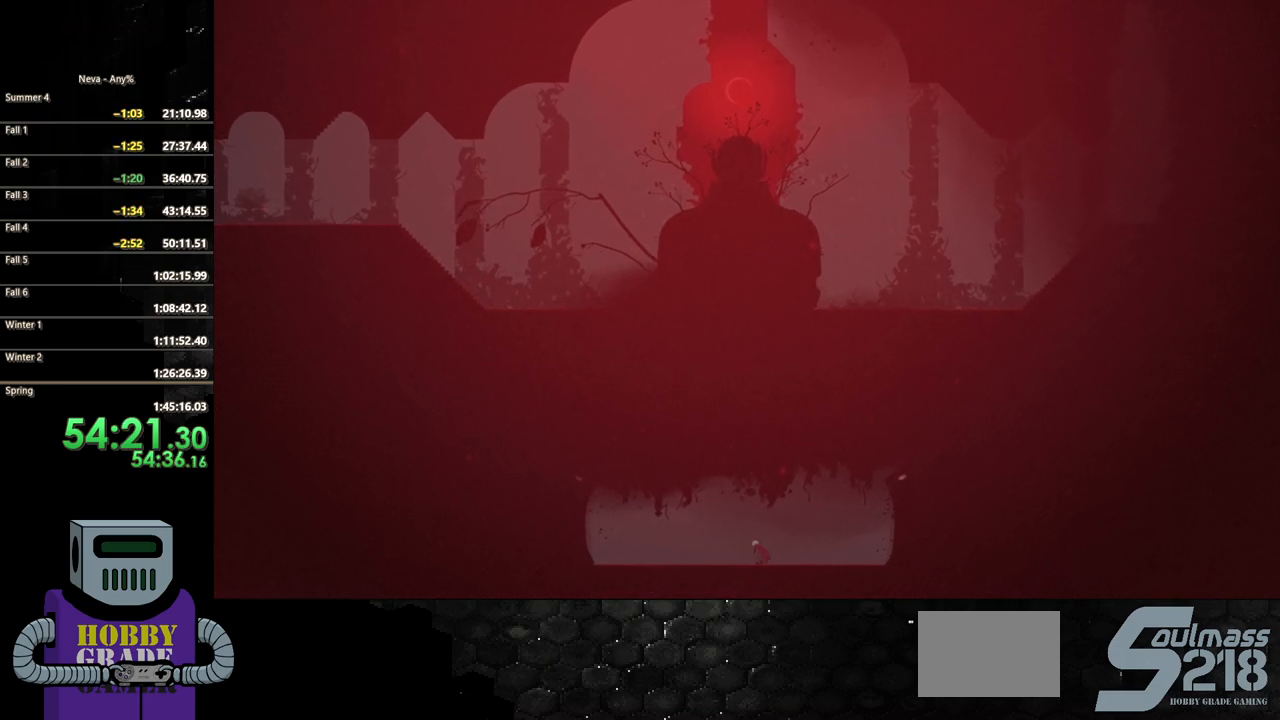
{"buttons": [], "button_events": []}
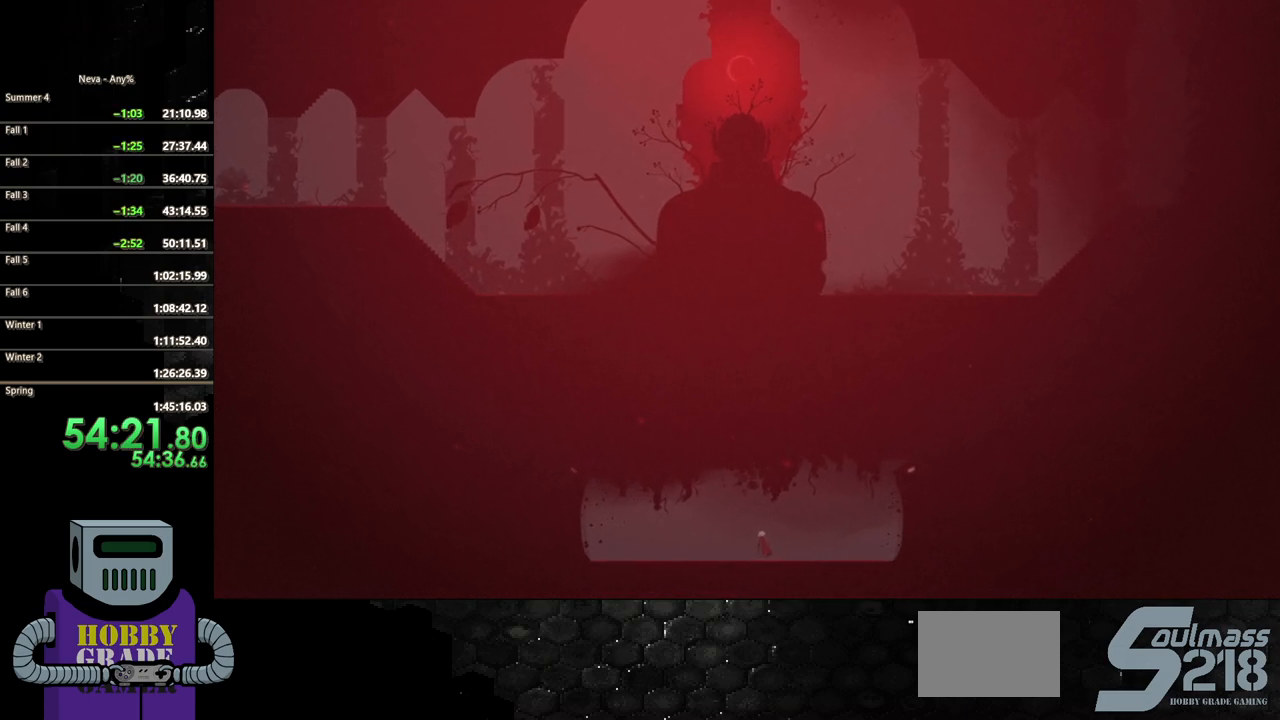
{"buttons": ["DPAD_LEFT"], "button_events": [[400, "DPAD_LEFT", "down"]]}
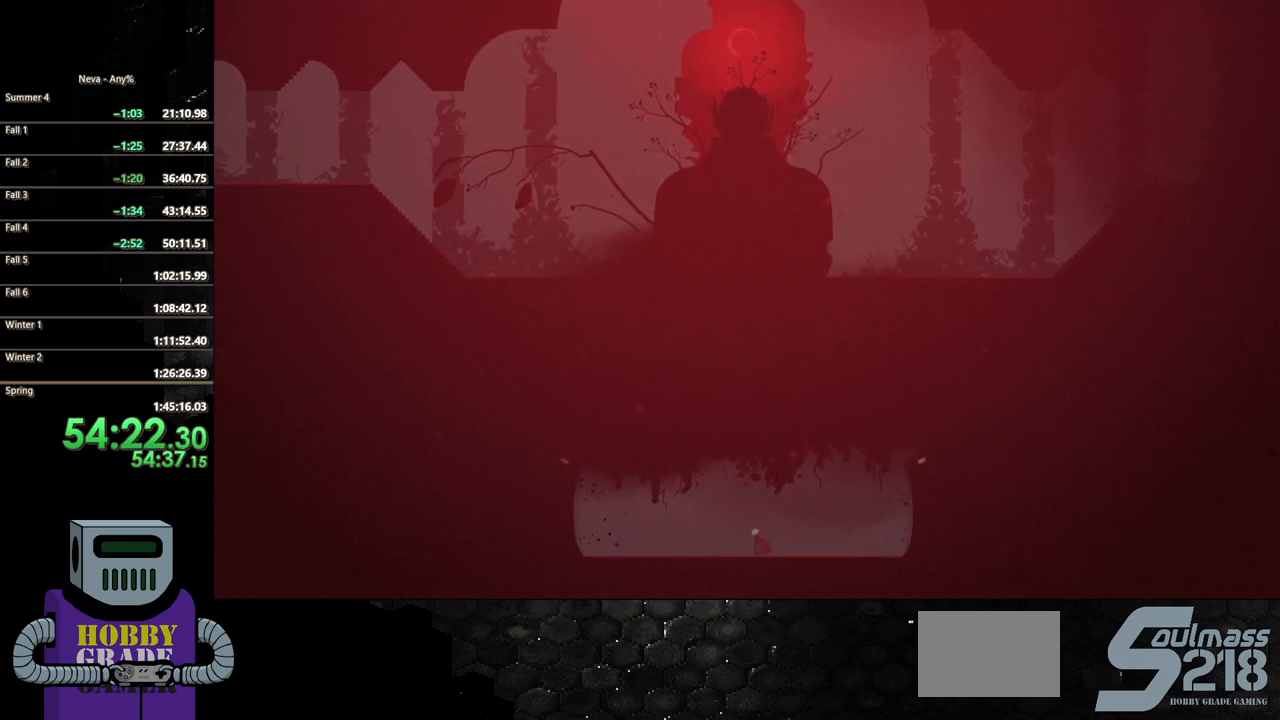
{"buttons": [], "button_events": [[67, "CIRCLE", "down"], [117, "CIRCLE", "up"], [417, "DPAD_LEFT", "up"]]}
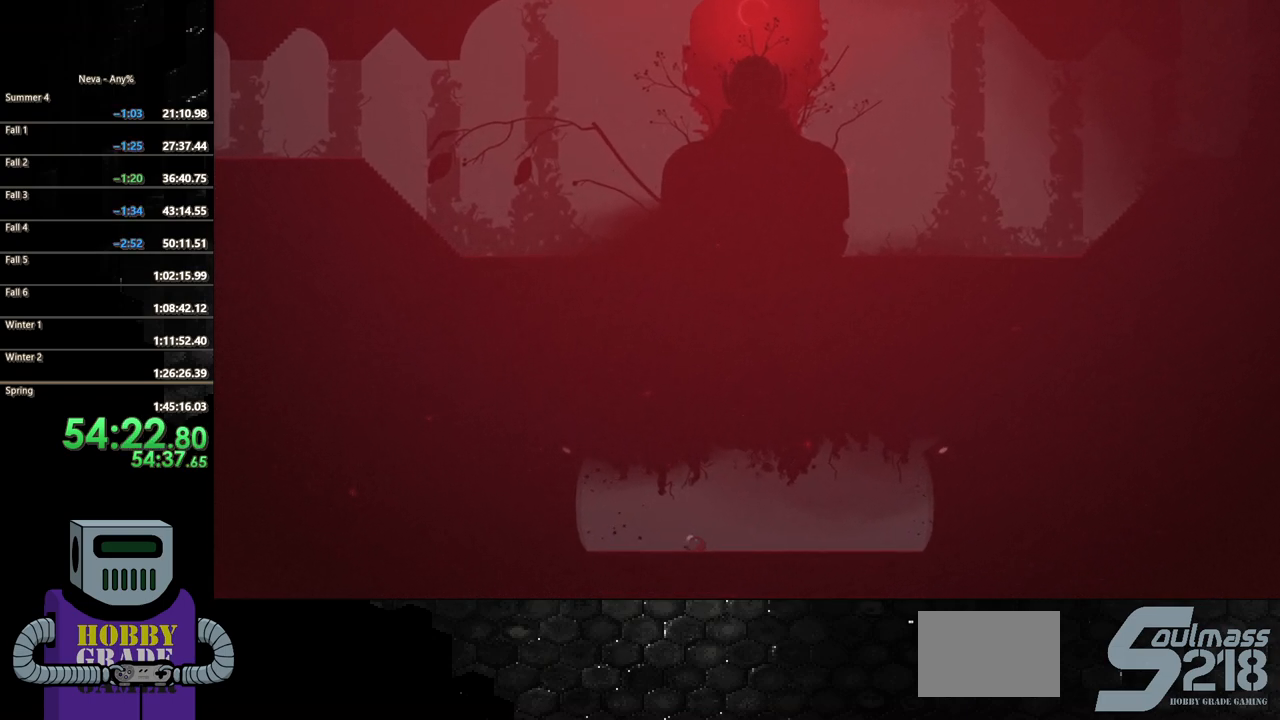
{"buttons": [], "button_events": []}
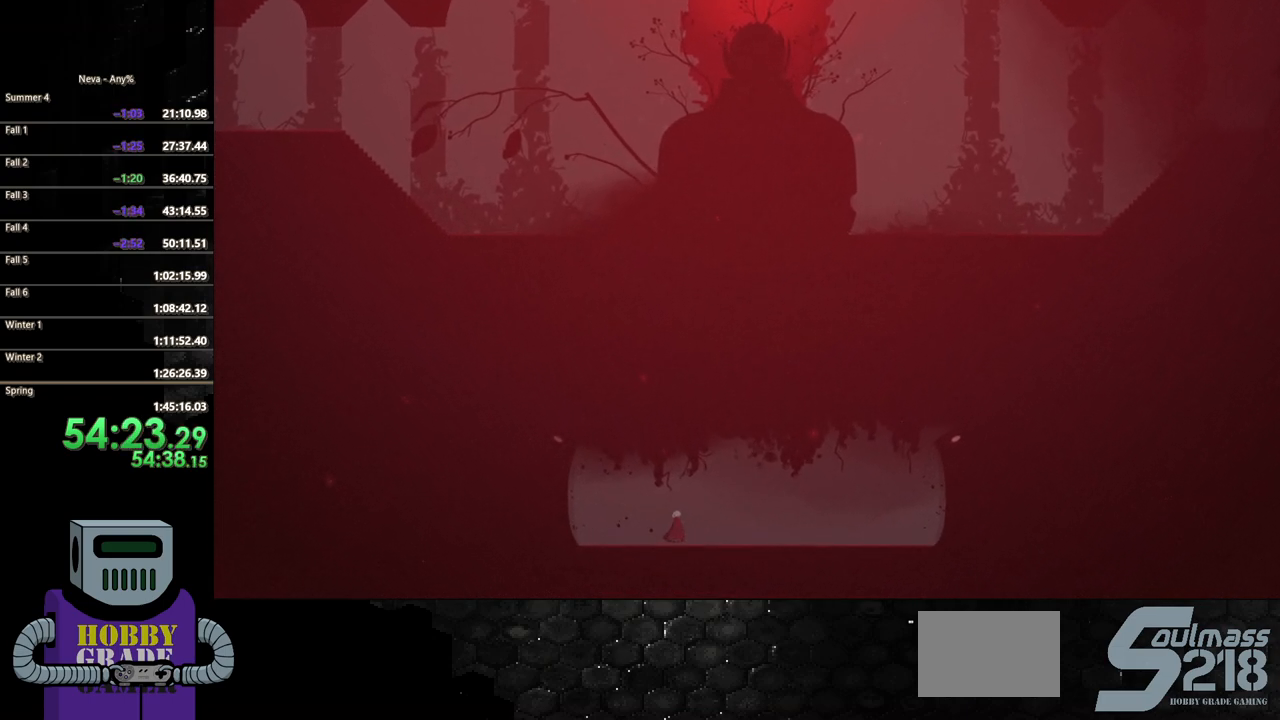
{"buttons": ["DPAD_RIGHT"], "button_events": [[150, "DPAD_RIGHT", "down"]]}
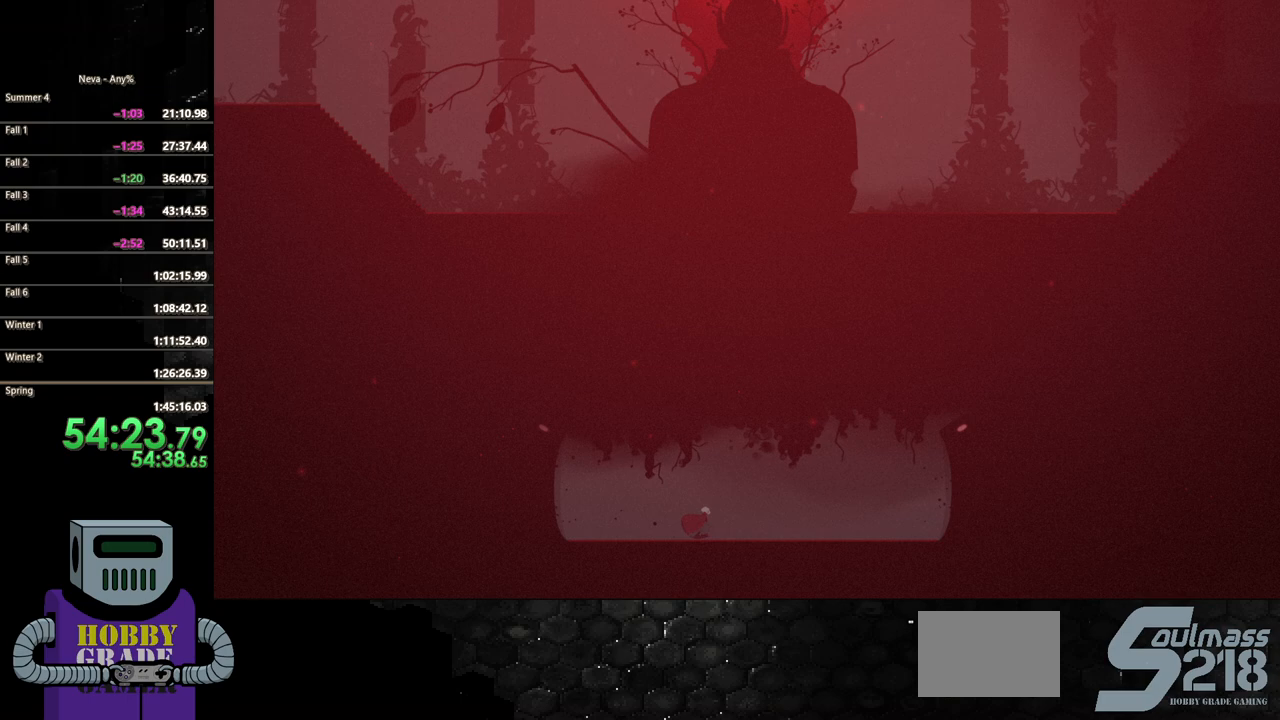
{"buttons": ["DPAD_RIGHT"], "button_events": []}
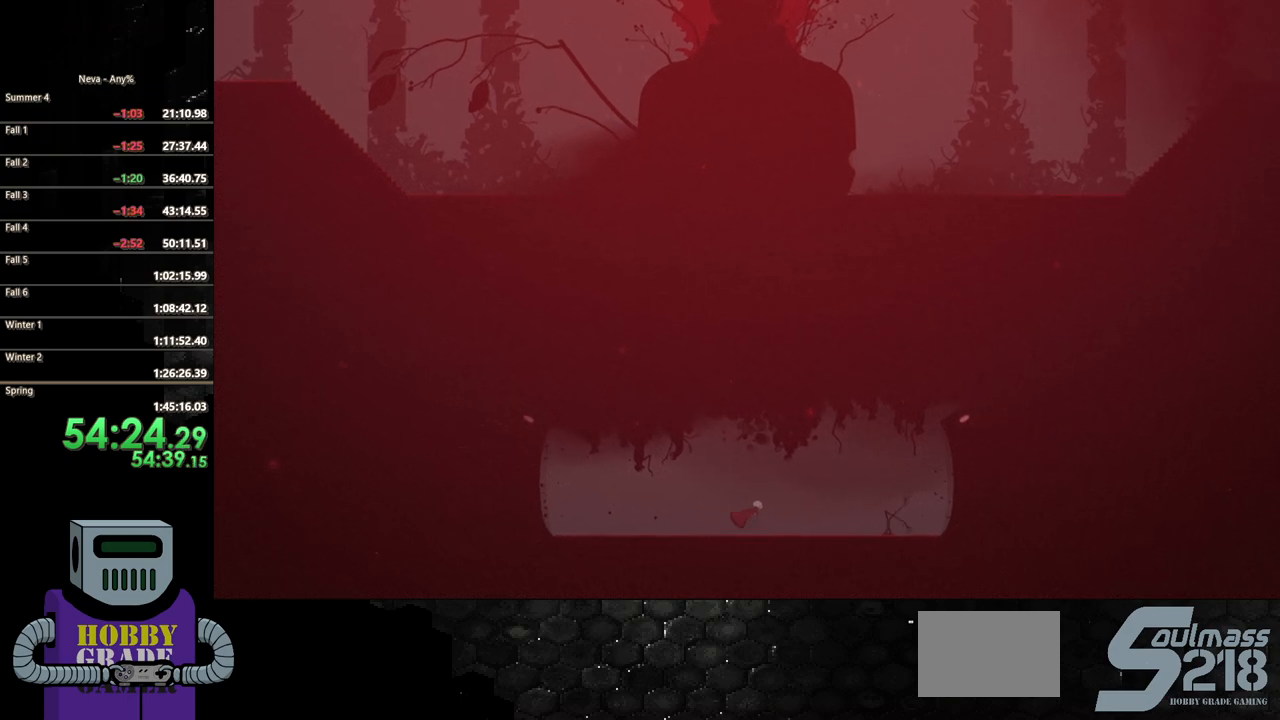
{"buttons": ["DPAD_RIGHT"], "button_events": [[17, "DPAD_RIGHT", "up"], [233, "DPAD_RIGHT", "down"]]}
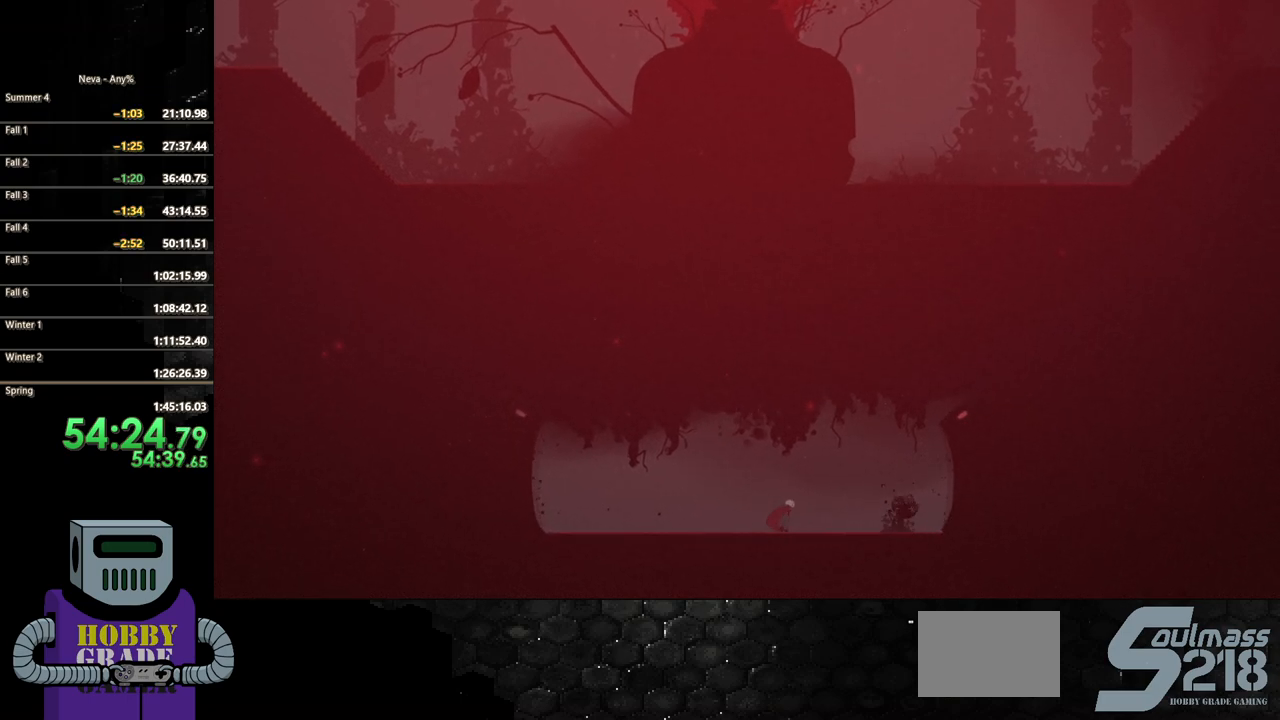
{"buttons": ["CROSS", "DPAD_RIGHT"], "button_events": [[350, "CROSS", "down"]]}
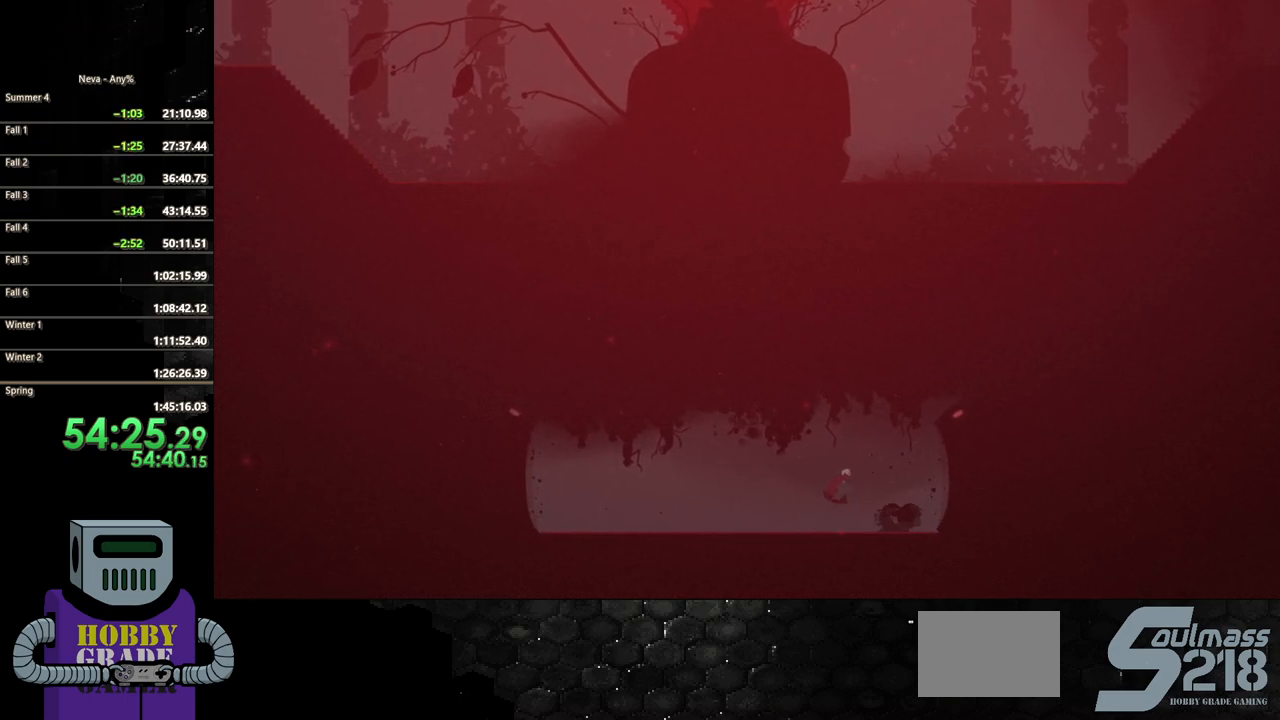
{"buttons": ["SQUARE", "DPAD_DOWN"], "button_events": [[83, "CROSS", "up"], [150, "CROSS", "down"], [283, "CROSS", "up"], [350, "DPAD_RIGHT", "up"], [367, "DPAD_DOWN", "down"], [483, "SQUARE", "down"]]}
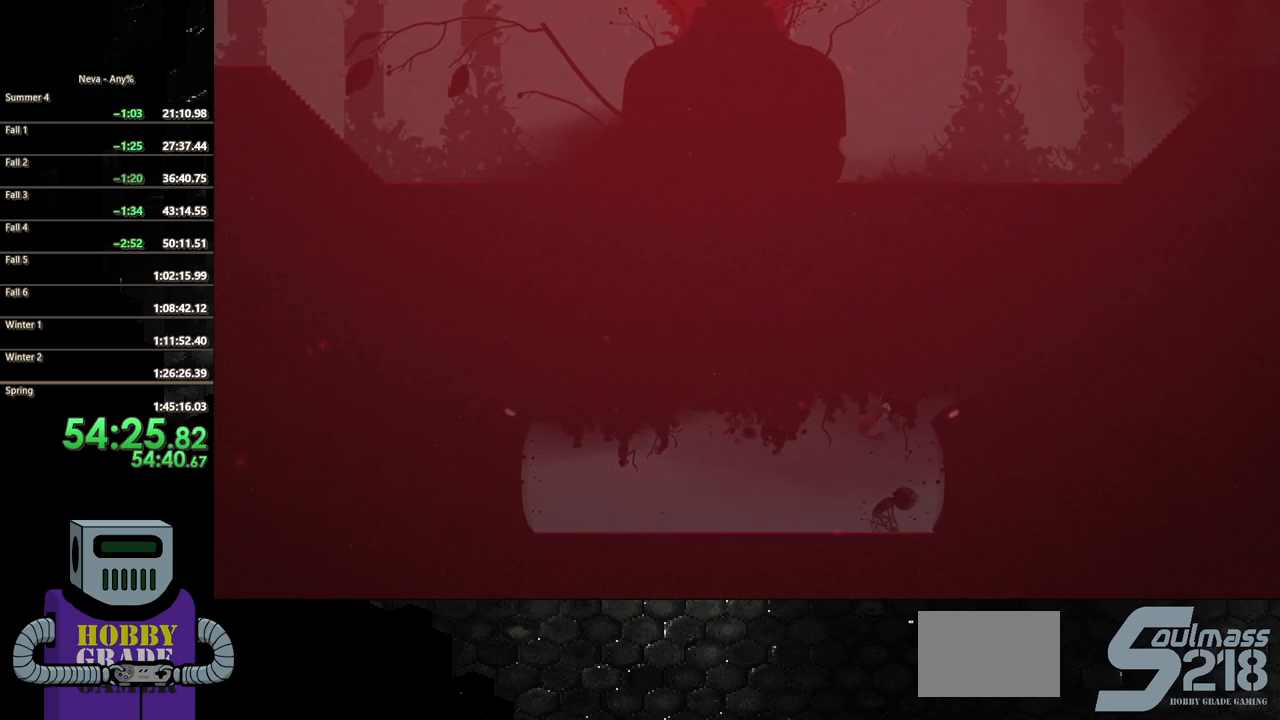
{"buttons": ["SQUARE", "DPAD_DOWN"], "button_events": []}
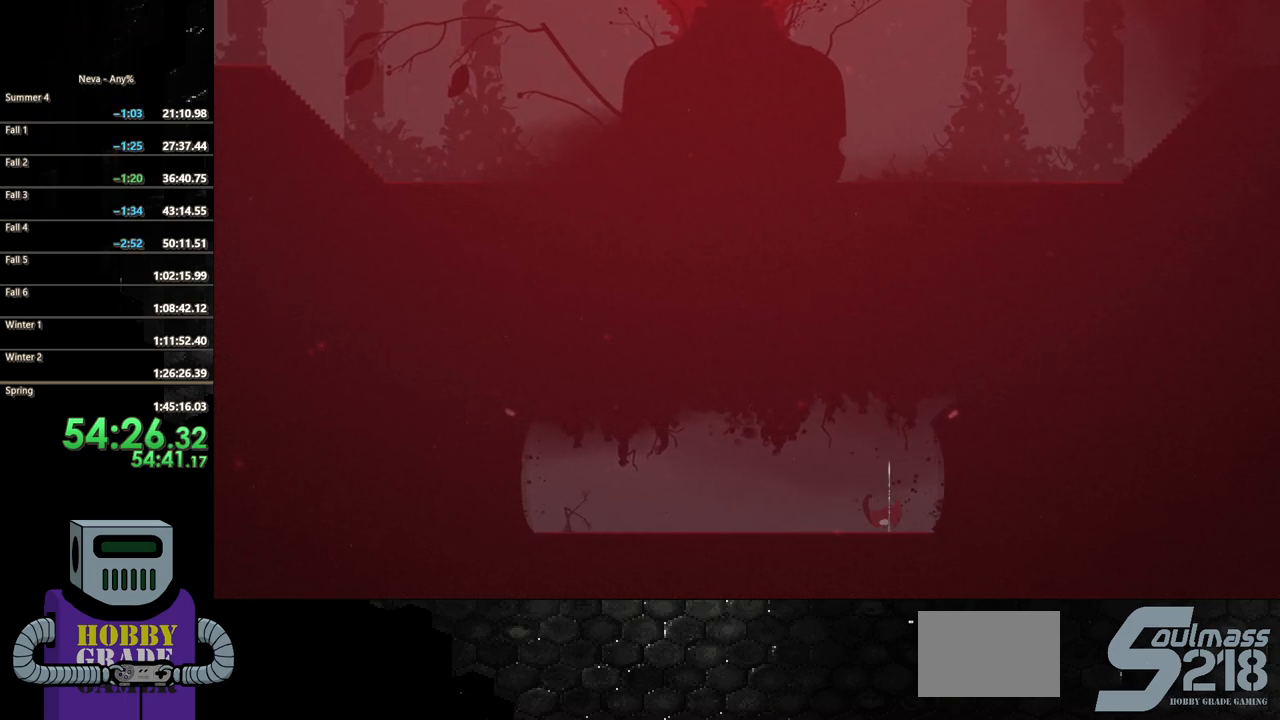
{"buttons": ["DPAD_LEFT"], "button_events": [[117, "DPAD_DOWN", "up"], [133, "SQUARE", "up"], [267, "DPAD_LEFT", "down"]]}
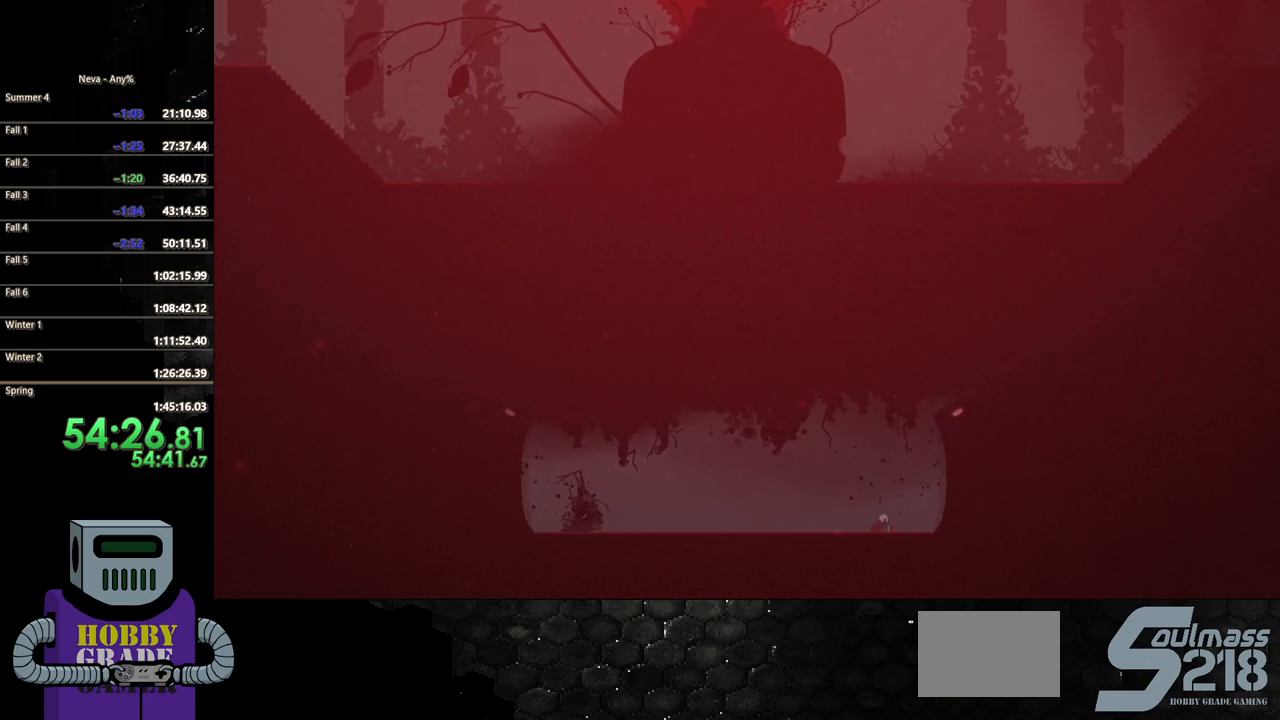
{"buttons": ["DPAD_LEFT"], "button_events": [[150, "CIRCLE", "down"], [267, "CIRCLE", "up"], [350, "CIRCLE", "down"], [467, "CIRCLE", "up"]]}
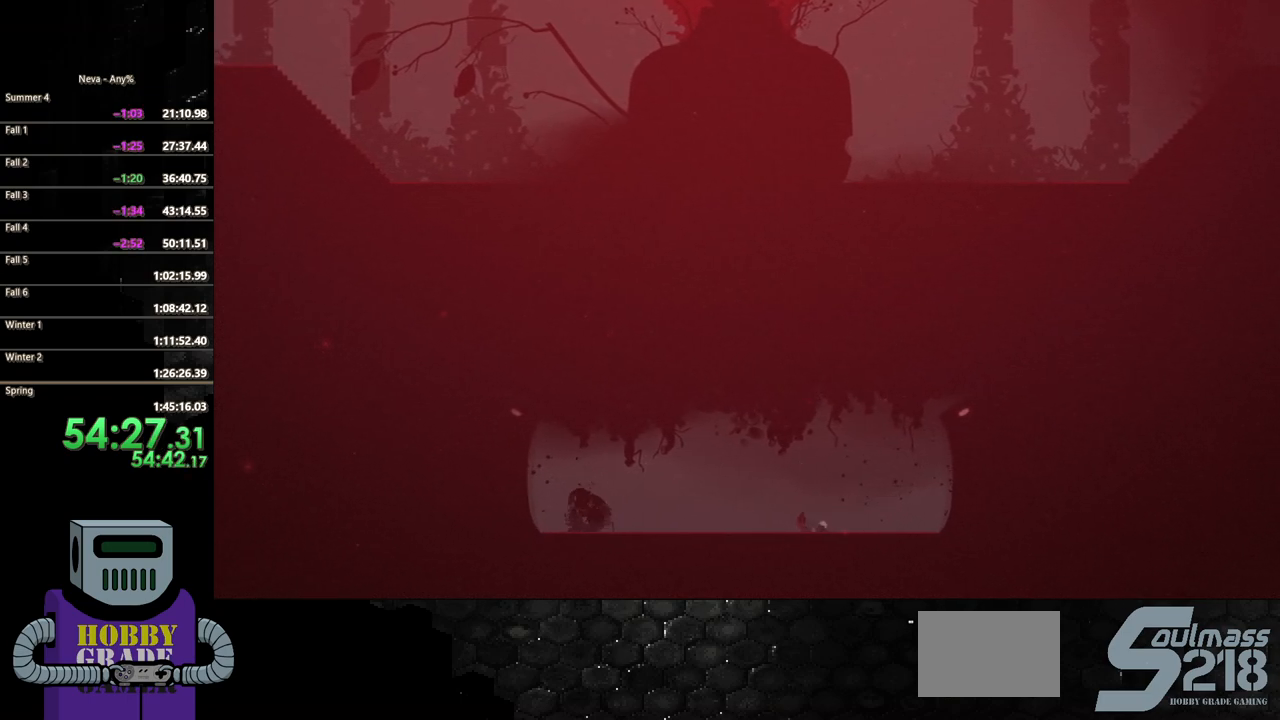
{"buttons": ["CIRCLE", "DPAD_LEFT"], "button_events": [[50, "CIRCLE", "down"], [183, "CIRCLE", "up"], [267, "CIRCLE", "down"], [383, "CIRCLE", "up"], [433, "CIRCLE", "down"]]}
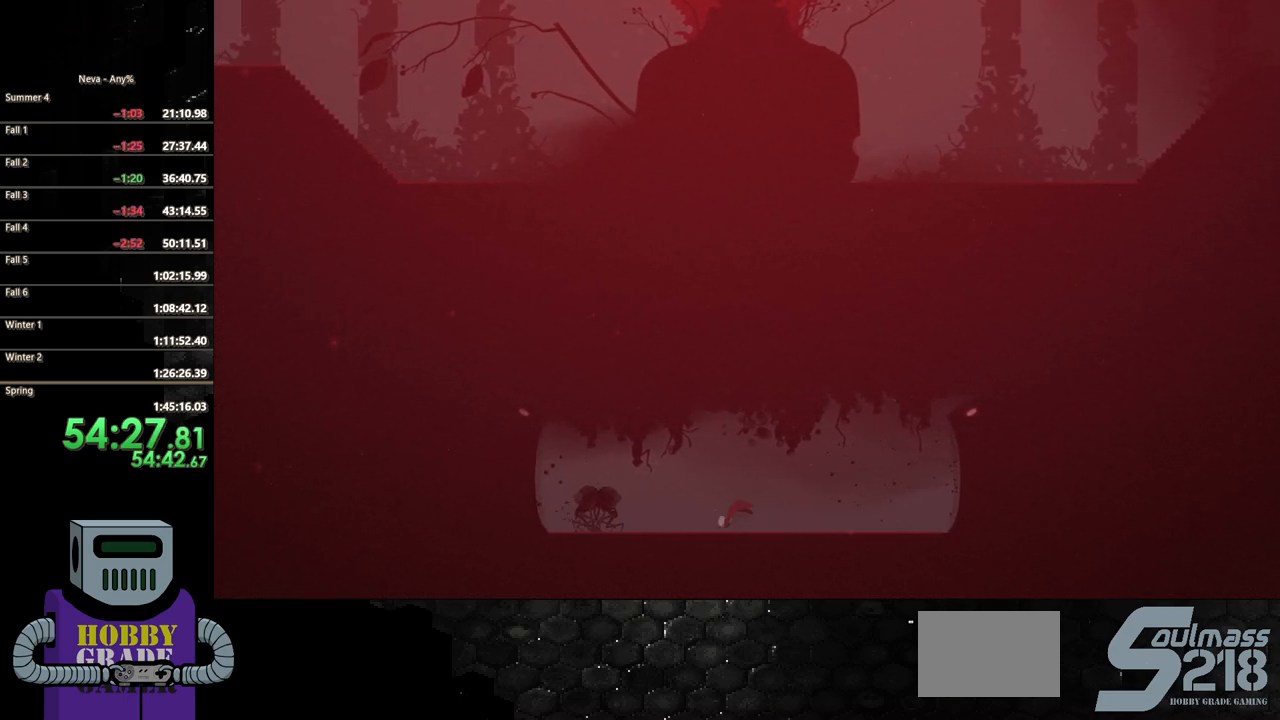
{"buttons": ["CROSS", "DPAD_LEFT"], "button_events": [[183, "CIRCLE", "up"], [300, "CROSS", "down"]]}
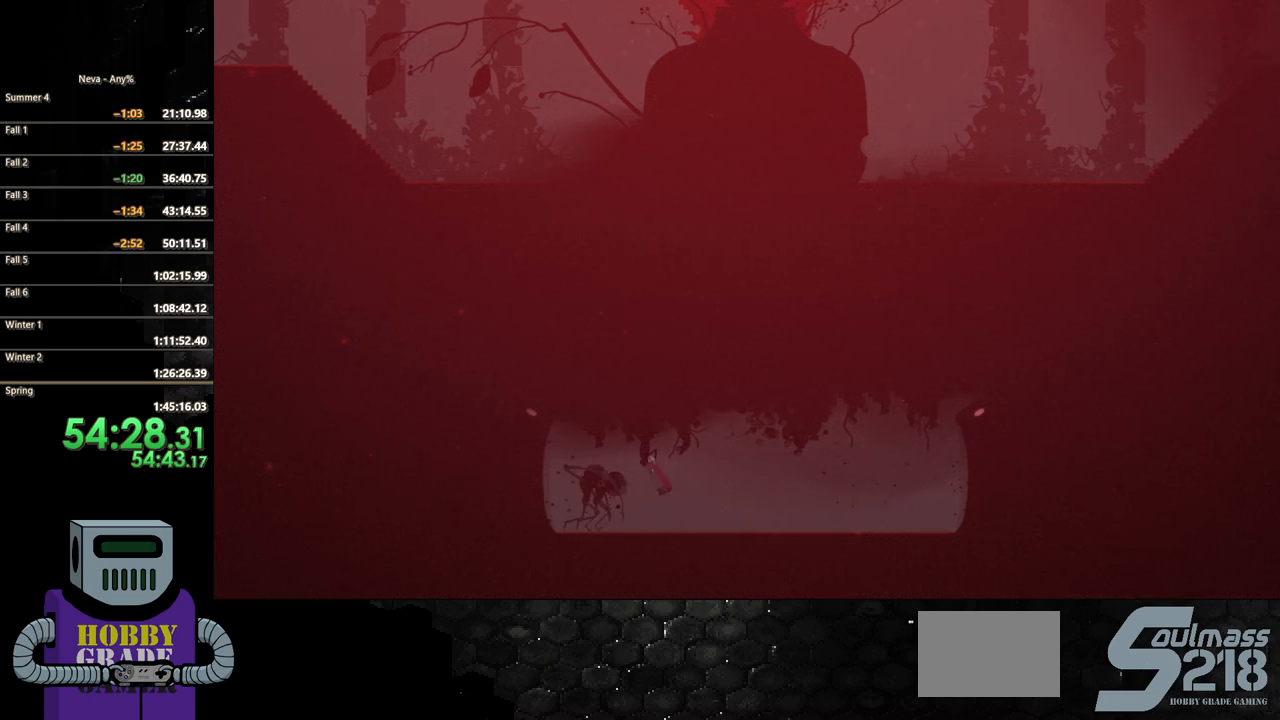
{"buttons": ["SQUARE", "DPAD_DOWN"], "button_events": [[183, "CROSS", "up"], [233, "DPAD_DOWN", "down"], [250, "DPAD_LEFT", "up"], [267, "SQUARE", "down"]]}
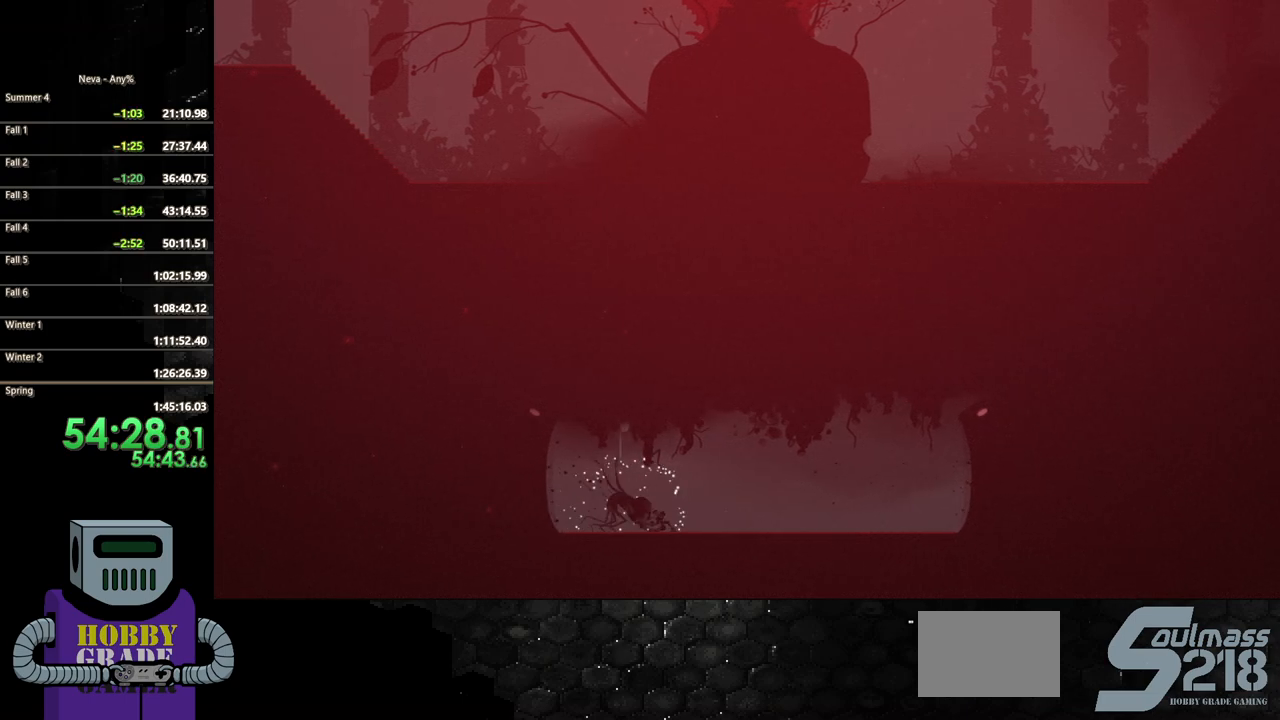
{"buttons": ["DPAD_RIGHT"], "button_events": [[417, "DPAD_DOWN", "up"], [417, "SQUARE", "up"], [483, "DPAD_RIGHT", "down"]]}
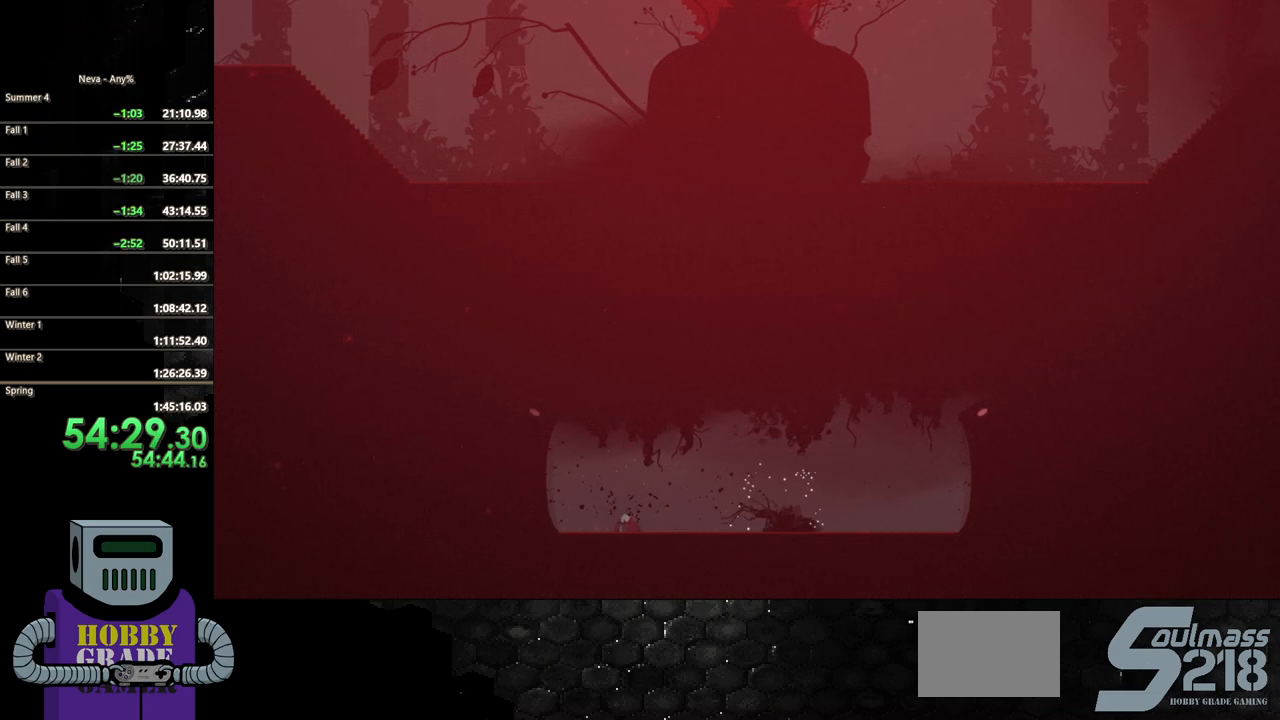
{"buttons": ["CIRCLE", "DPAD_RIGHT"], "button_events": [[117, "CIRCLE", "down"], [217, "CIRCLE", "up"], [300, "CIRCLE", "down"], [433, "CIRCLE", "up"], [500, "CIRCLE", "down"]]}
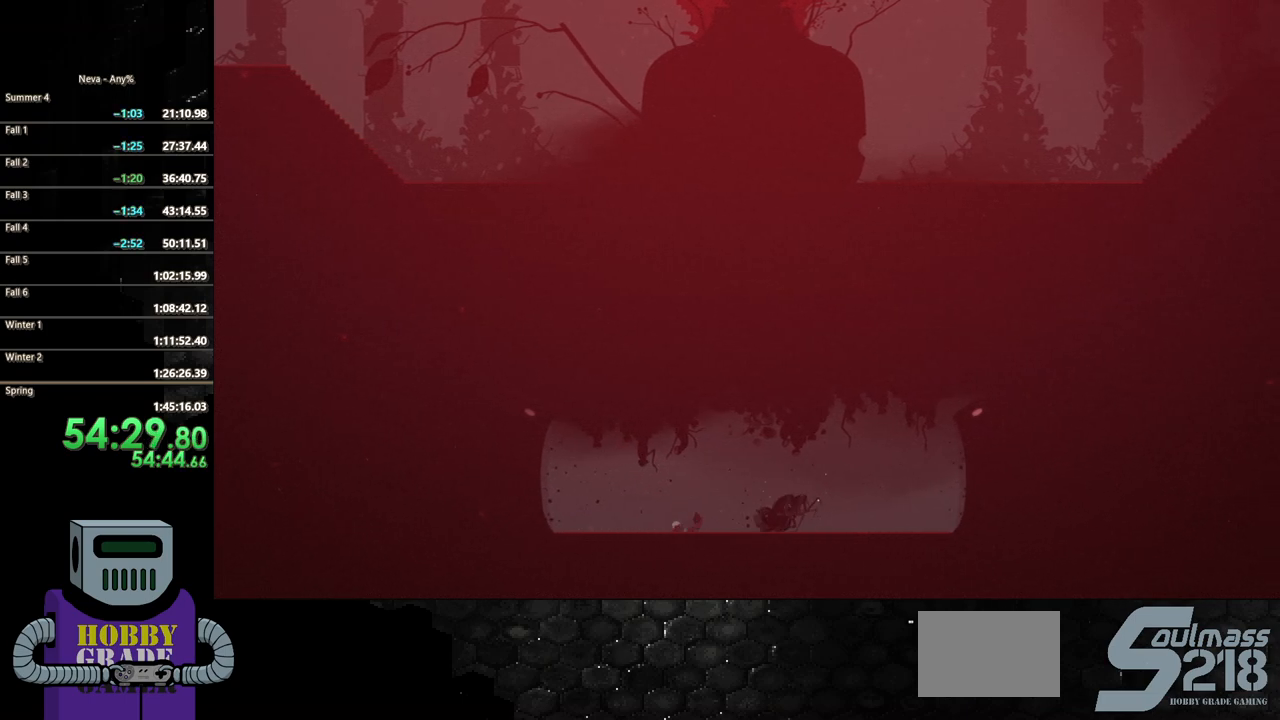
{"buttons": ["CROSS", "DPAD_RIGHT"], "button_events": [[133, "CIRCLE", "up"], [267, "CROSS", "down"]]}
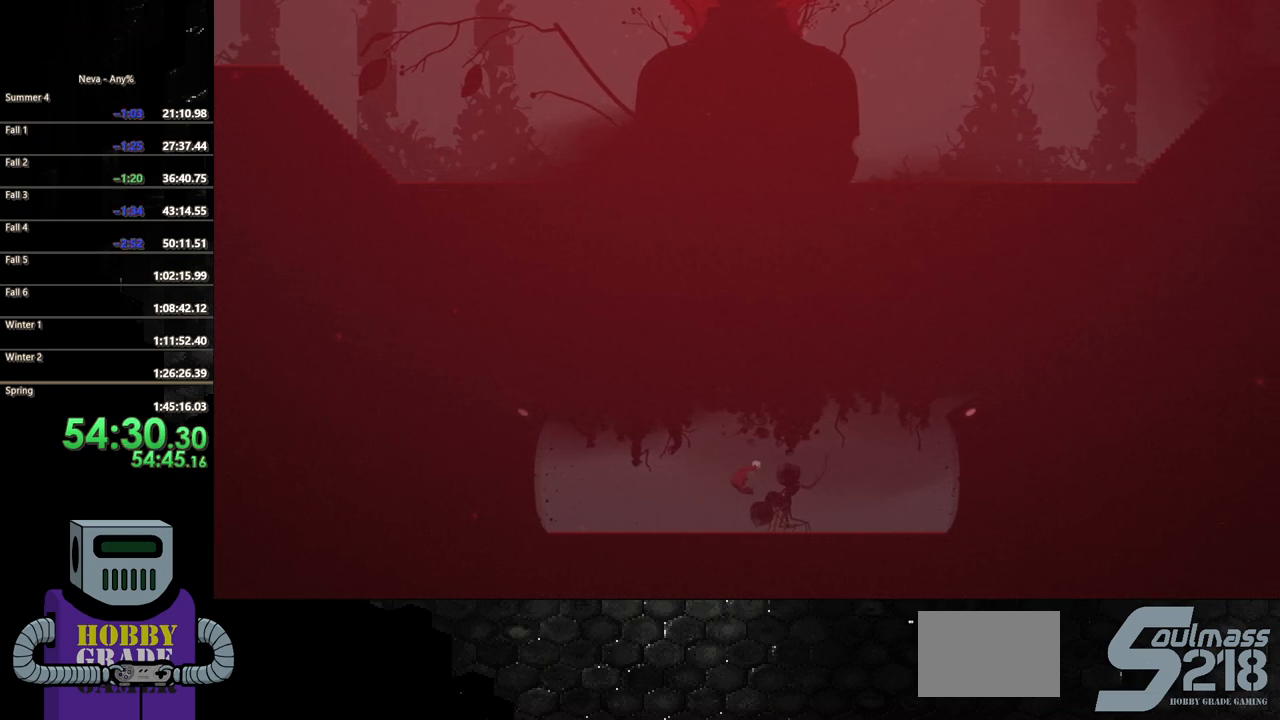
{"buttons": ["SQUARE", "DPAD_DOWN"], "button_events": [[150, "CROSS", "up"], [167, "DPAD_DOWN", "down"], [217, "DPAD_RIGHT", "up"], [233, "SQUARE", "down"]]}
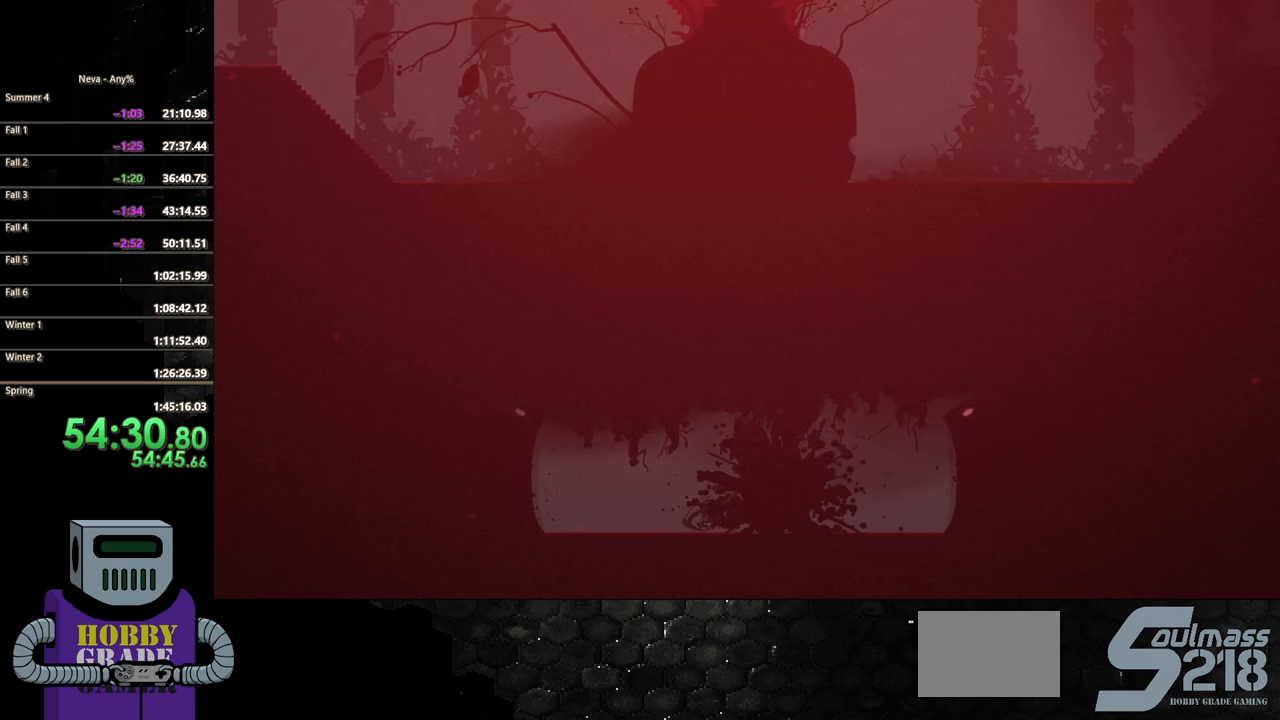
{"buttons": [], "button_events": [[317, "DPAD_DOWN", "up"], [350, "SQUARE", "up"]]}
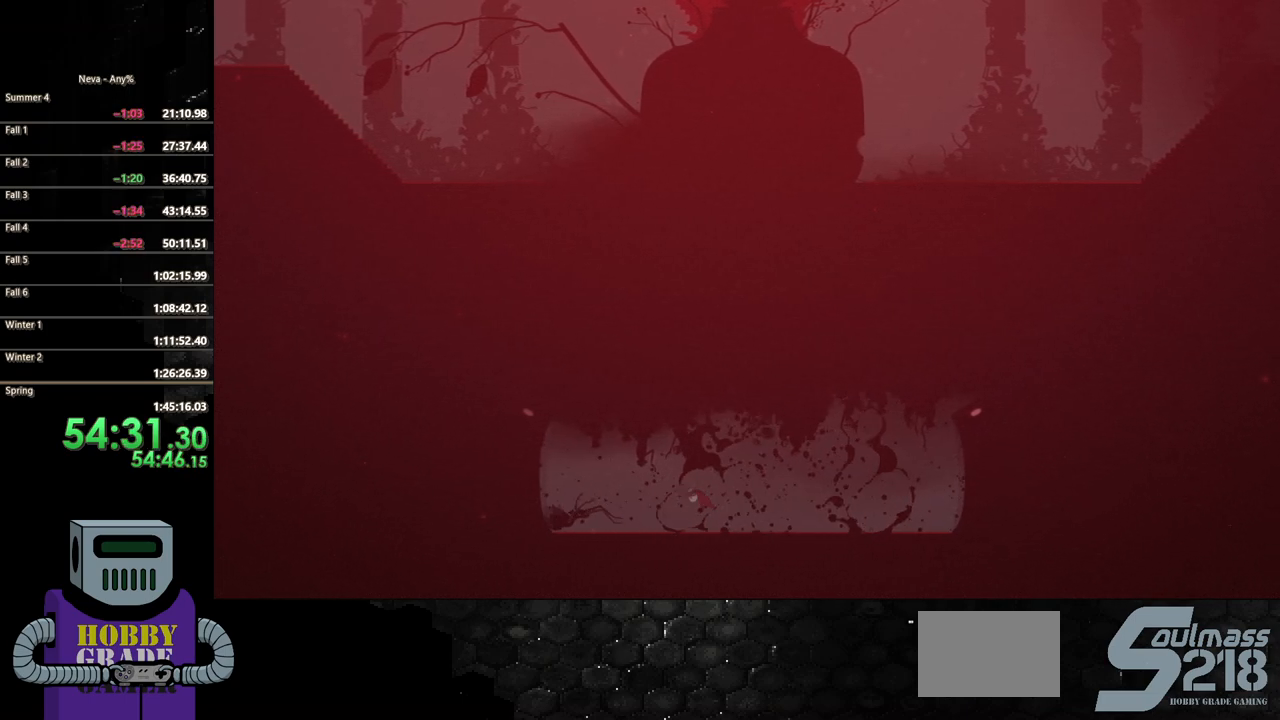
{"buttons": ["DPAD_LEFT"], "button_events": [[67, "DPAD_LEFT", "down"], [300, "CIRCLE", "down"], [450, "CIRCLE", "up"]]}
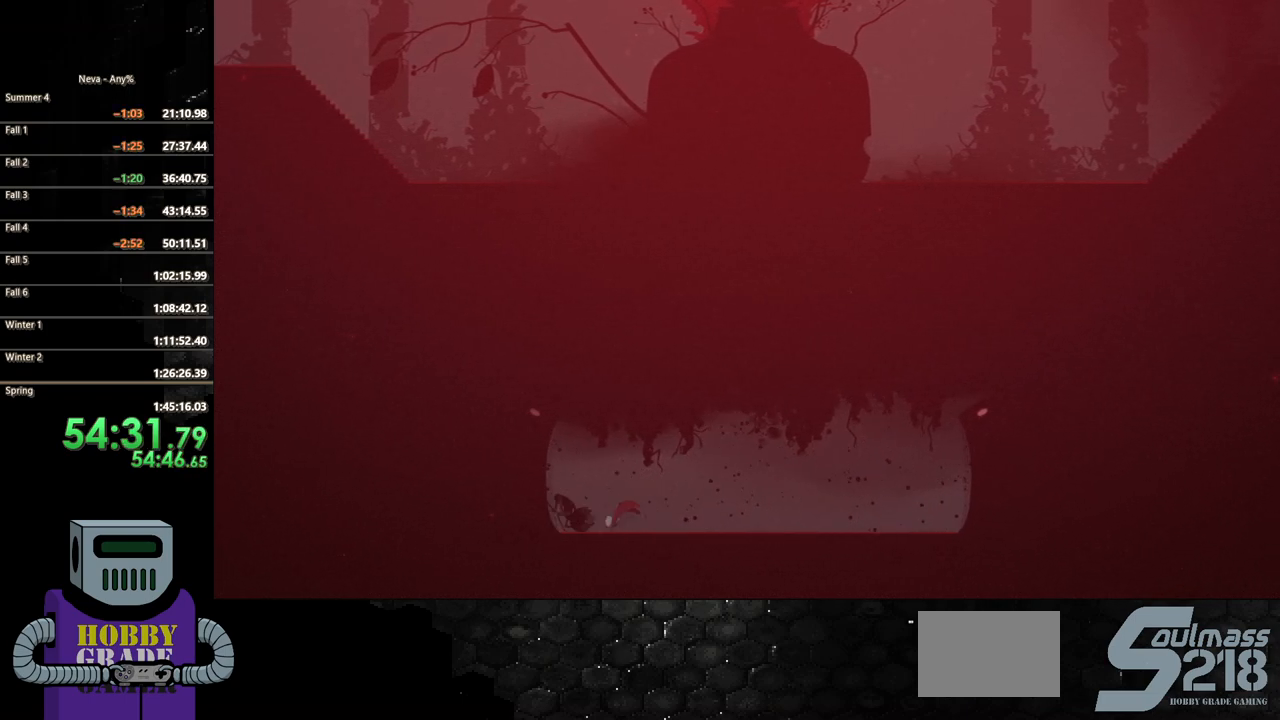
{"buttons": ["CROSS", "DPAD_DOWN"], "button_events": [[17, "CIRCLE", "down"], [167, "CIRCLE", "up"], [283, "DPAD_LEFT", "up"], [333, "CROSS", "down"], [400, "DPAD_DOWN", "down"]]}
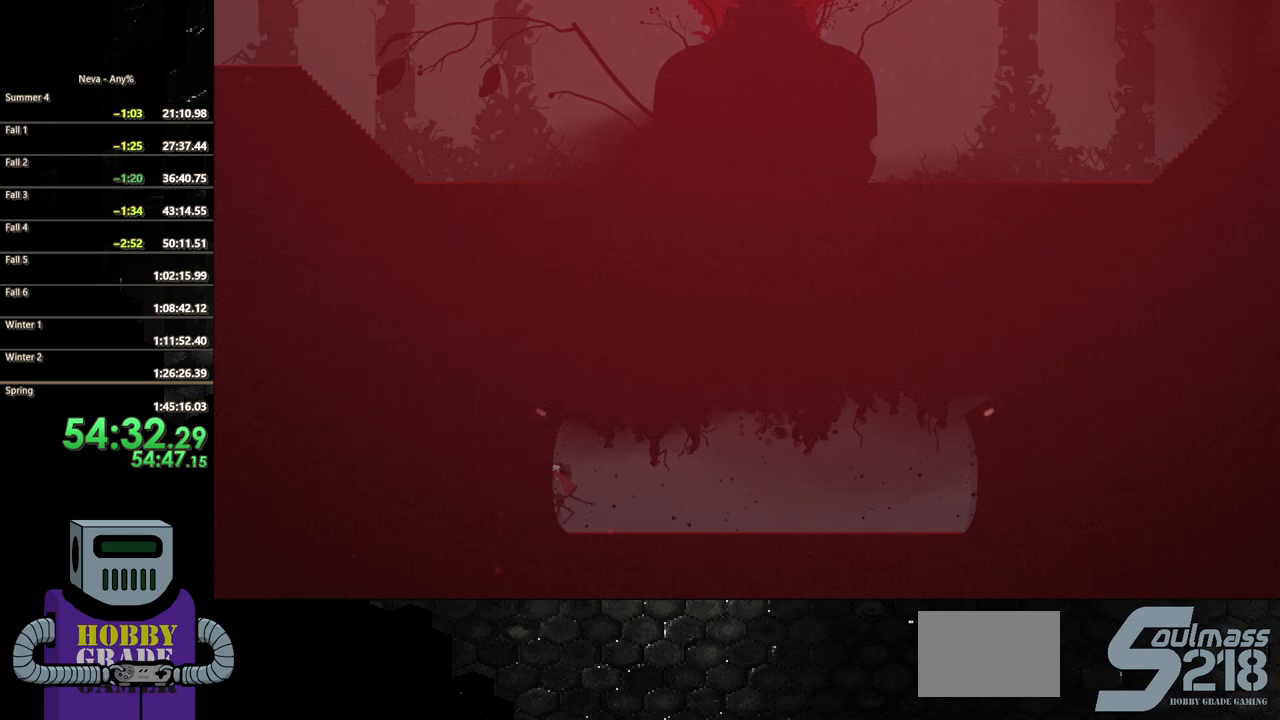
{"buttons": ["SQUARE", "DPAD_DOWN", "DPAD_RIGHT"], "button_events": [[117, "CROSS", "up"], [117, "SQUARE", "down"], [167, "DPAD_RIGHT", "down"]]}
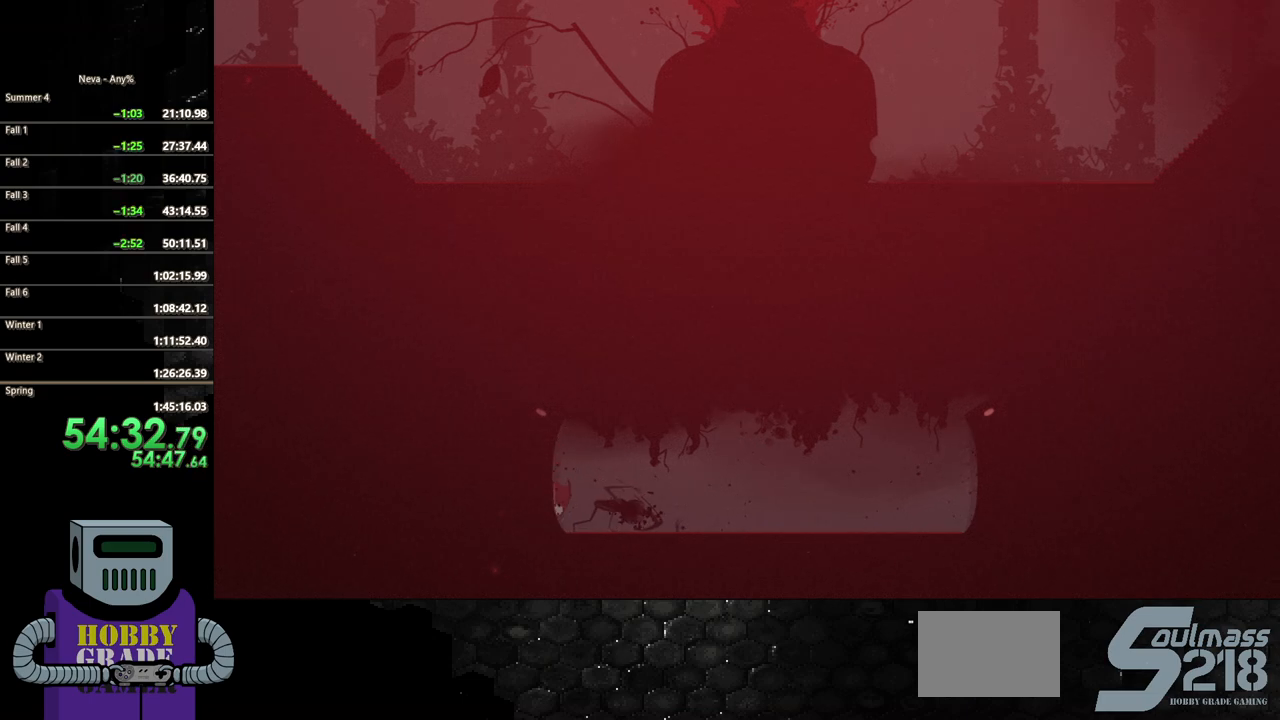
{"buttons": ["CIRCLE", "DPAD_RIGHT"], "button_events": [[150, "DPAD_DOWN", "up"], [150, "SQUARE", "up"], [317, "CIRCLE", "down"], [450, "CIRCLE", "up"], [500, "CIRCLE", "down"]]}